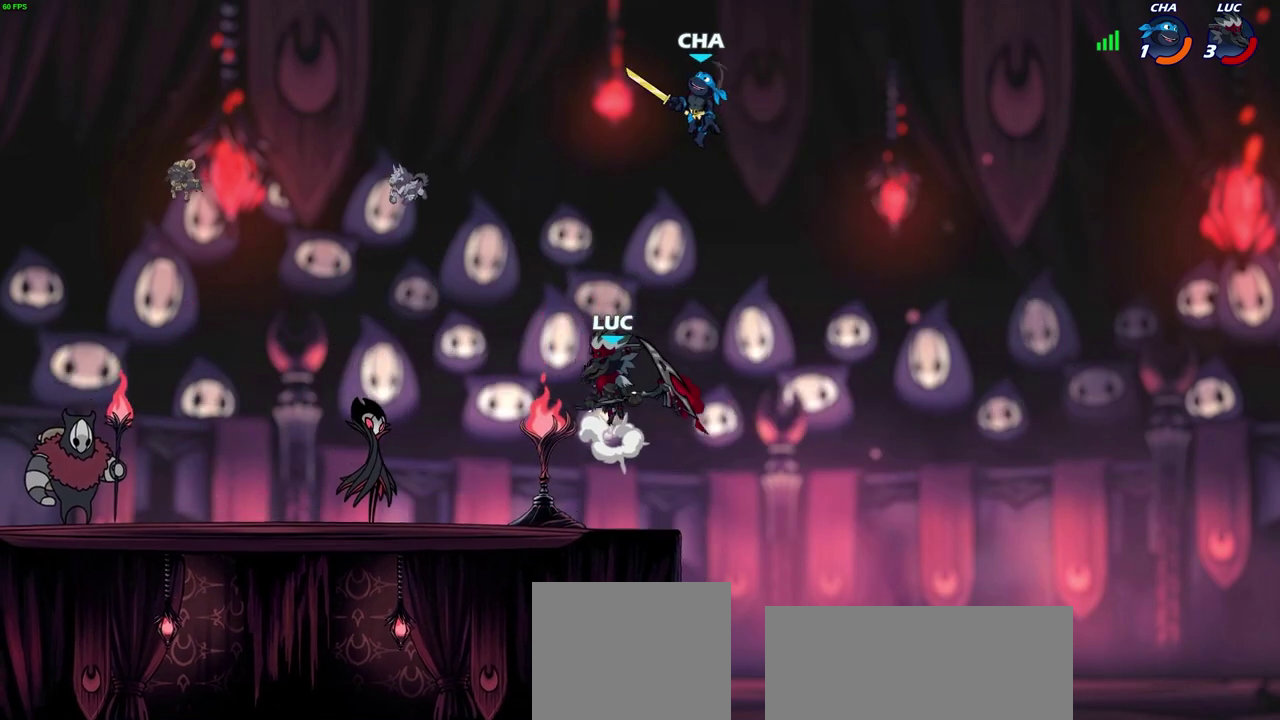
Gameplay with a controller (PlayStation layout); each line is a JSON object with the inputs held at the frame after it (dt_ms = milliseconds from this image to that frame). "events" lists button and stick changes between this image and that frame as [ms after this image, input, new state], when the widget could be followed in between.
{"dt_ms": 700, "buttons": [], "left_stick": "down-left", "right_stick": "center", "events": [[50, "left_stick", "center"], [67, "CROSS", "up"], [100, "CIRCLE", "down"], [150, "CIRCLE", "up"], [600, "left_stick", "left"], [700, "left_stick", "down-left"]]}
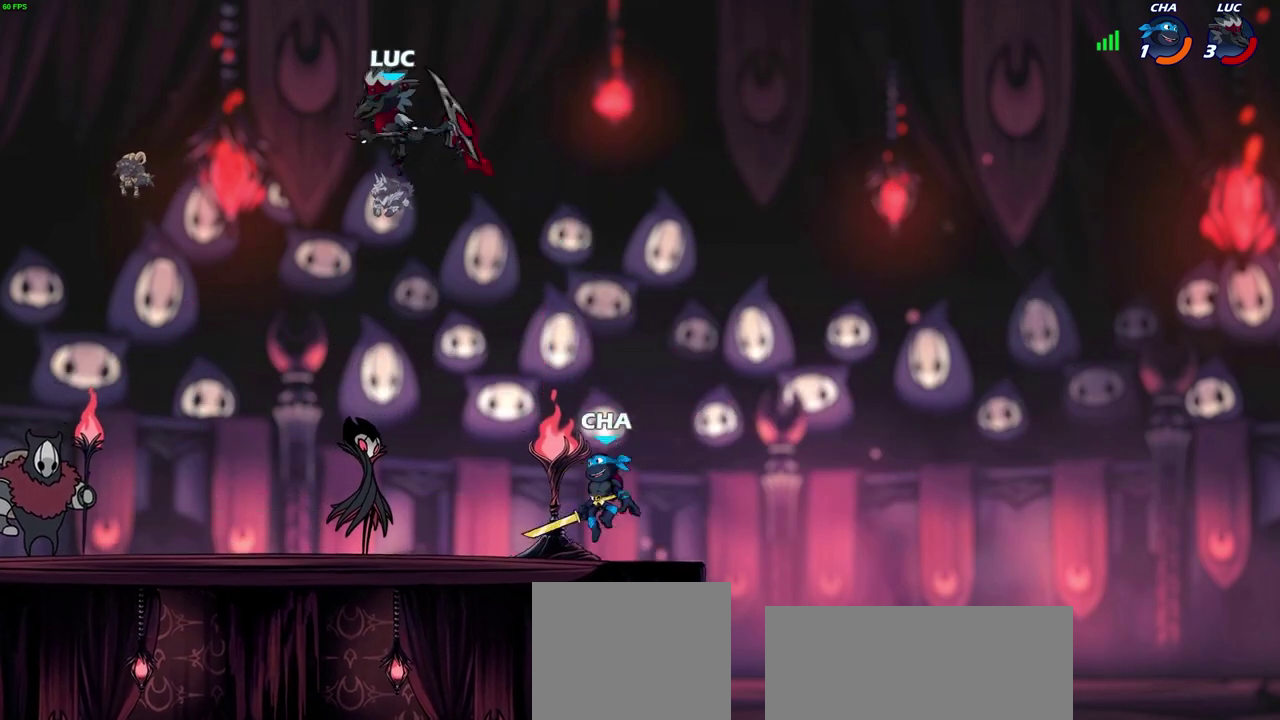
{"dt_ms": 700, "buttons": ["R2"], "left_stick": "right", "right_stick": "center", "events": [[83, "left_stick", "down"], [150, "left_stick", "down-right"], [183, "R1", "down"], [233, "R1", "up"], [267, "left_stick", "center"], [633, "left_stick", "right"], [683, "R2", "down"]]}
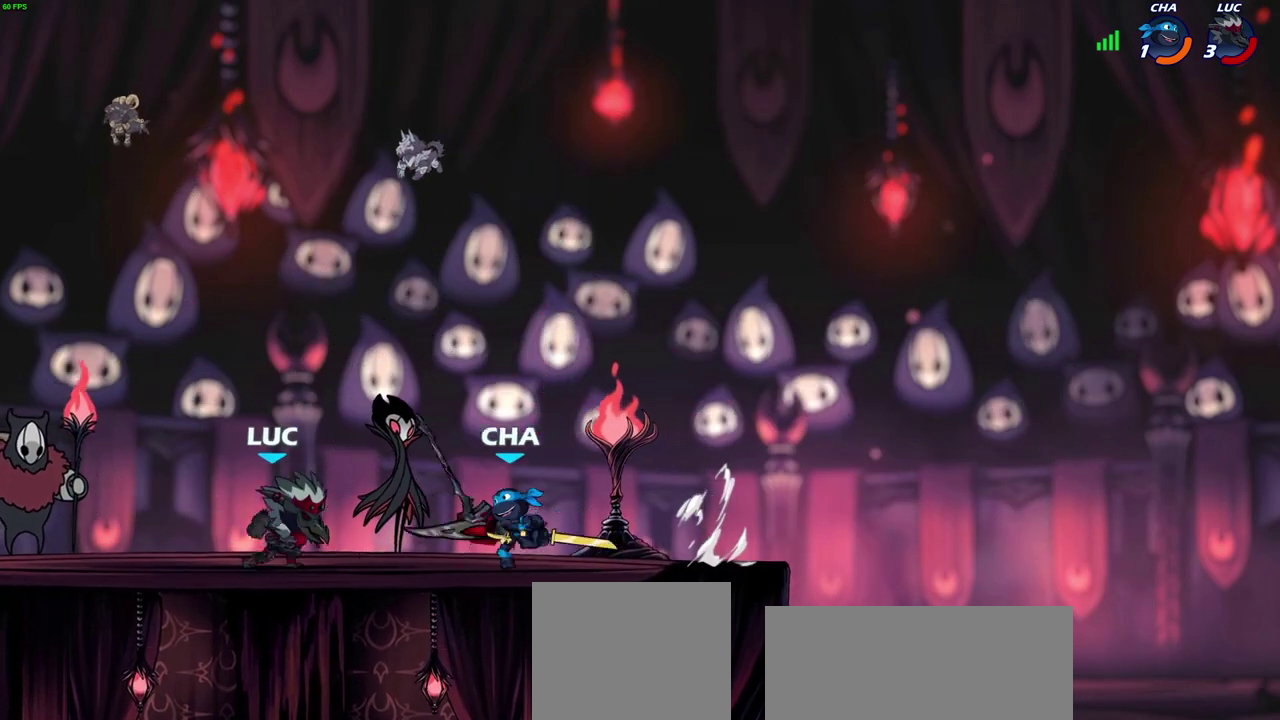
{"dt_ms": 300, "buttons": [], "left_stick": "center", "right_stick": "center", "events": [[100, "R2", "up"], [150, "R1", "down"], [183, "SQUARE", "down"], [183, "left_stick", "center"], [250, "R1", "up"], [250, "SQUARE", "up"]]}
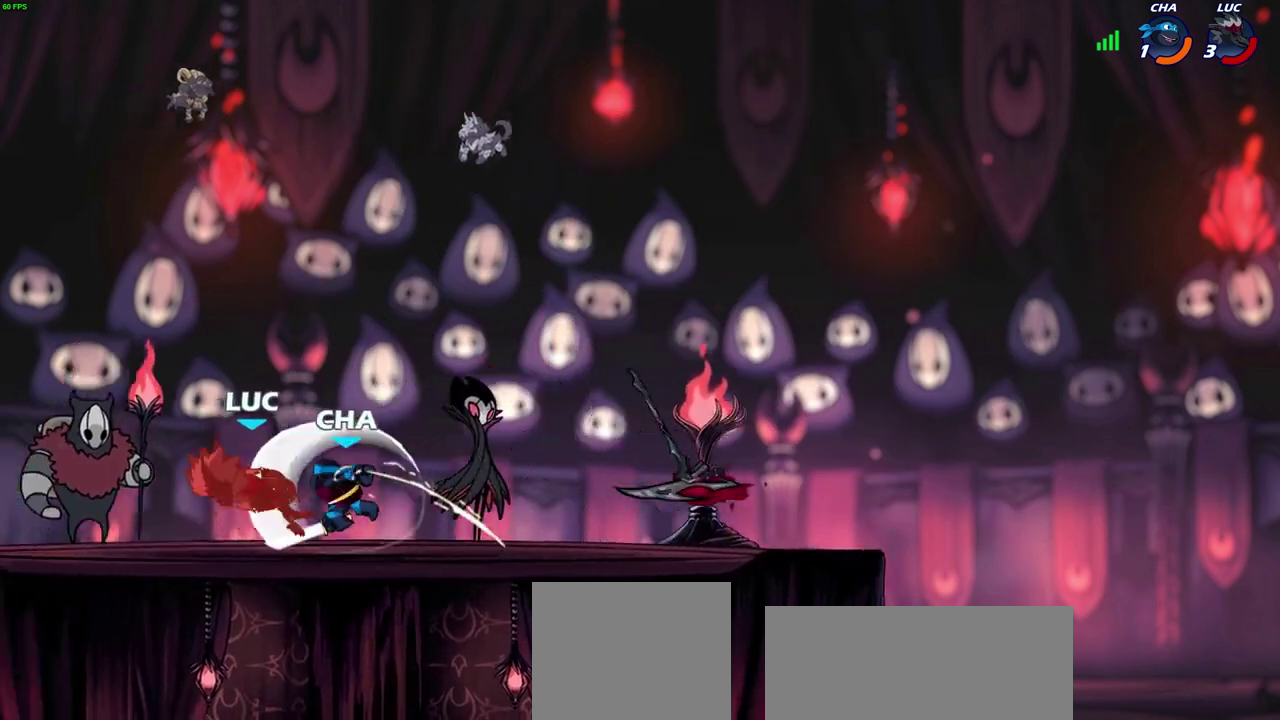
{"dt_ms": 300, "buttons": [], "left_stick": "up-left", "right_stick": "center", "events": [[267, "left_stick", "up-left"]]}
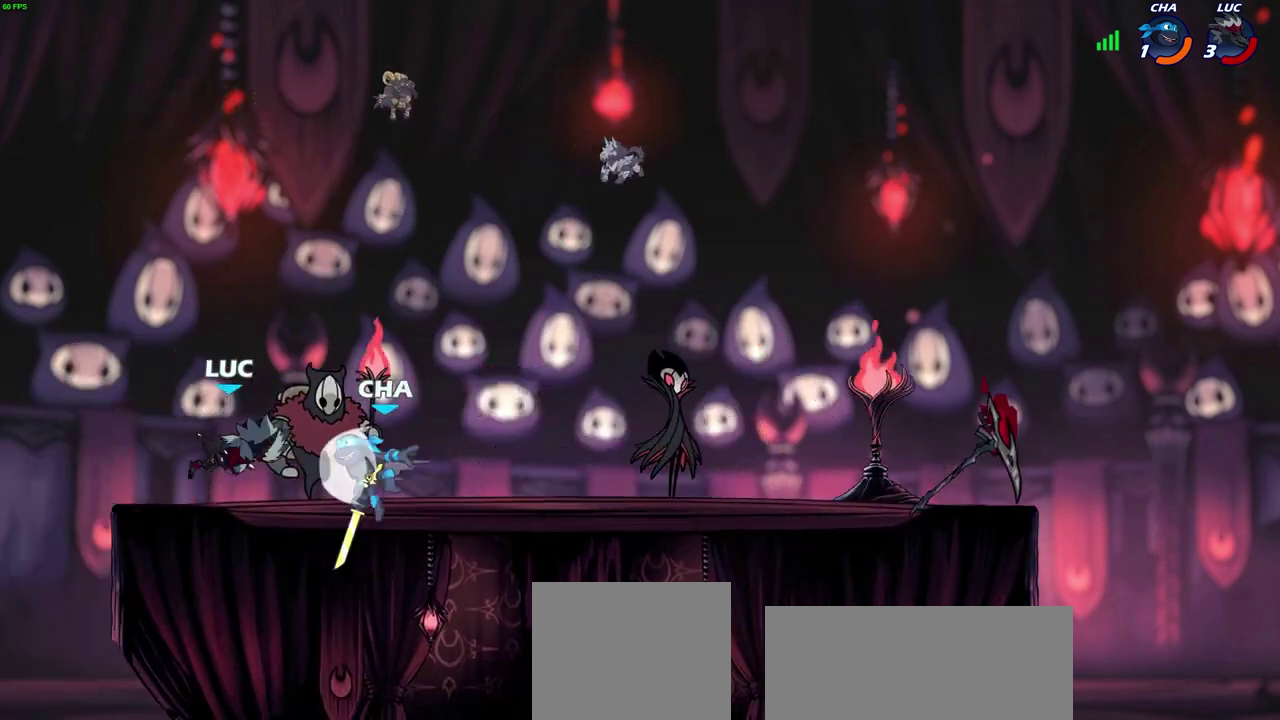
{"dt_ms": 700, "buttons": ["R2"], "left_stick": "up-left", "right_stick": "center", "events": [[17, "CROSS", "down"], [50, "left_stick", "up"], [117, "left_stick", "up-right"], [217, "CROSS", "up"], [367, "left_stick", "down-right"], [467, "left_stick", "left"], [633, "left_stick", "up-left"], [700, "R2", "down"]]}
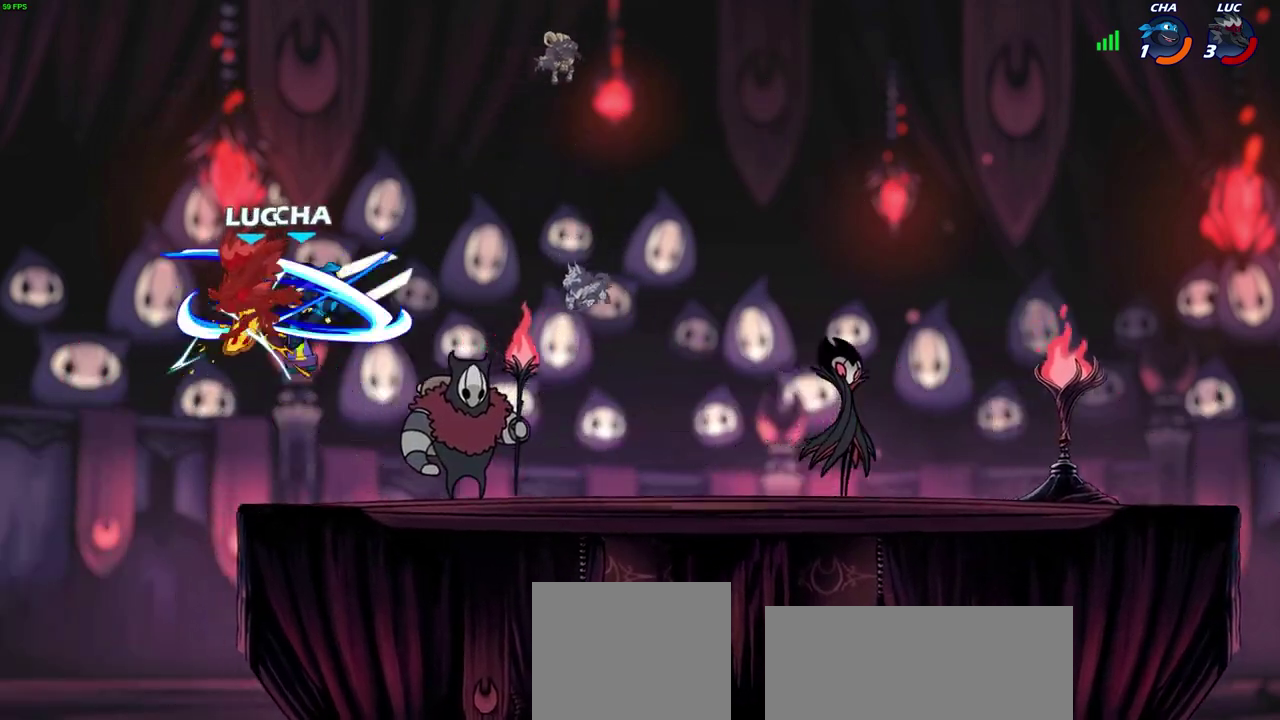
{"dt_ms": 600, "buttons": ["L2"], "left_stick": "right", "right_stick": "center", "events": [[100, "left_stick", "center"], [133, "R2", "up"], [217, "left_stick", "right"], [250, "R2", "down"], [350, "R2", "up"], [433, "R2", "down"], [533, "R2", "up"], [550, "L2", "down"]]}
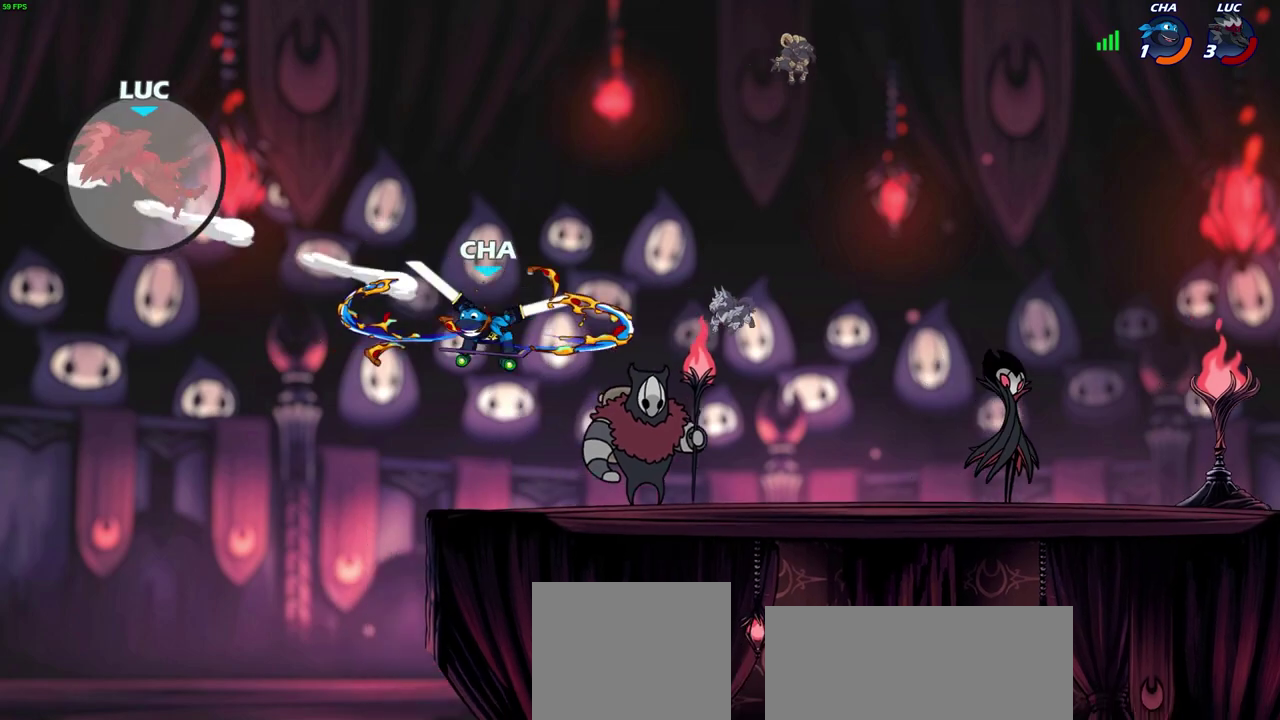
{"dt_ms": 400, "buttons": ["L2"], "left_stick": "right", "right_stick": "center", "events": [[133, "L2", "up"], [250, "L2", "down"]]}
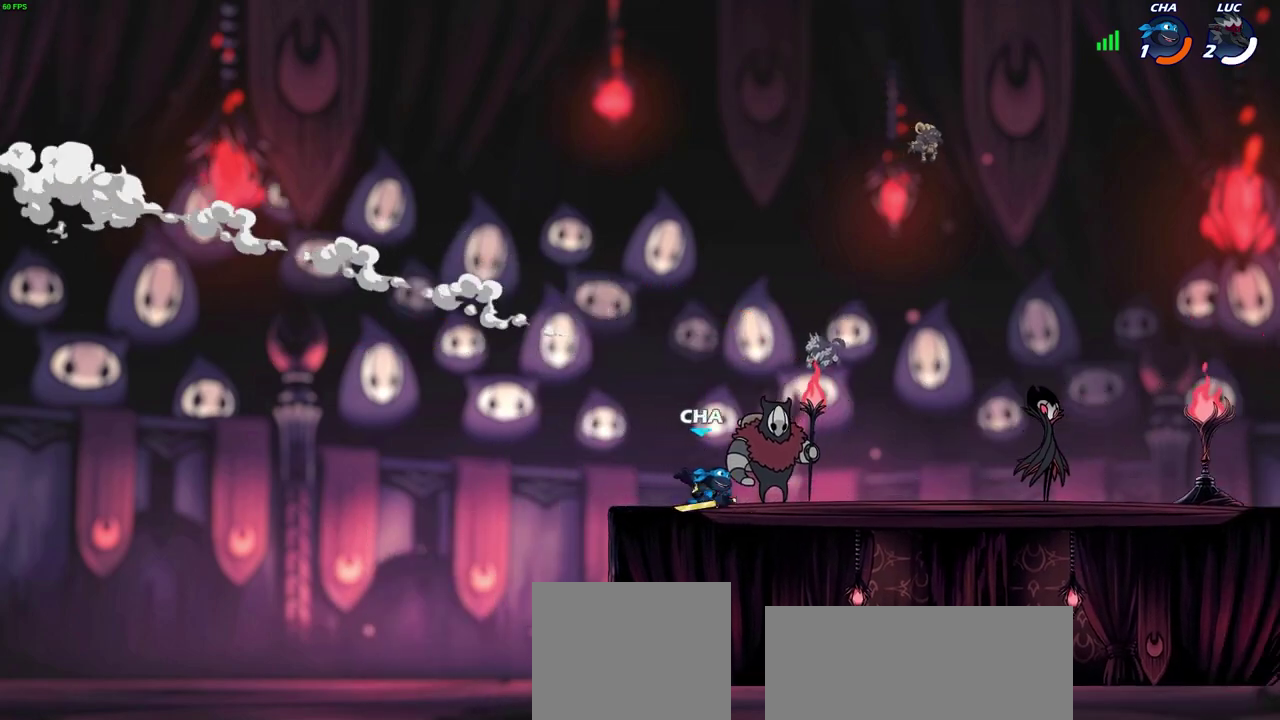
{"dt_ms": 300, "buttons": [], "left_stick": "center", "right_stick": "center", "events": [[17, "L2", "up"], [50, "left_stick", "center"]]}
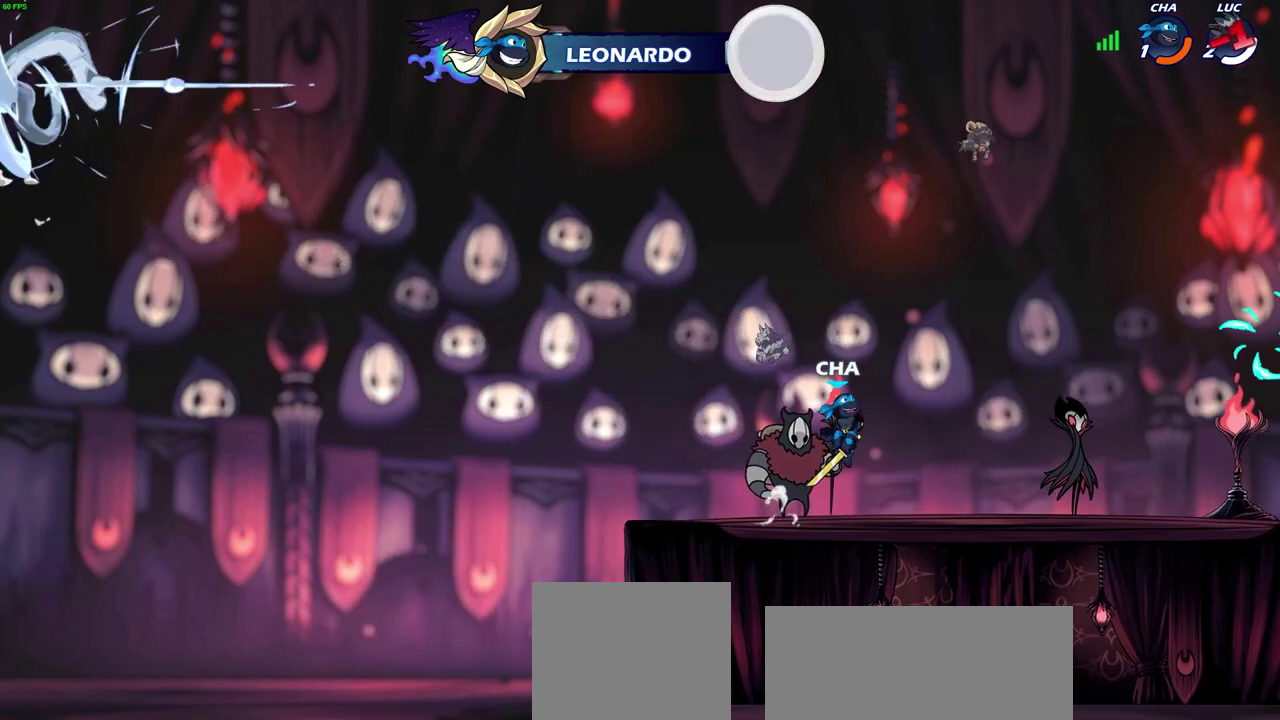
{"dt_ms": 600, "buttons": [], "left_stick": "center", "right_stick": "center", "events": []}
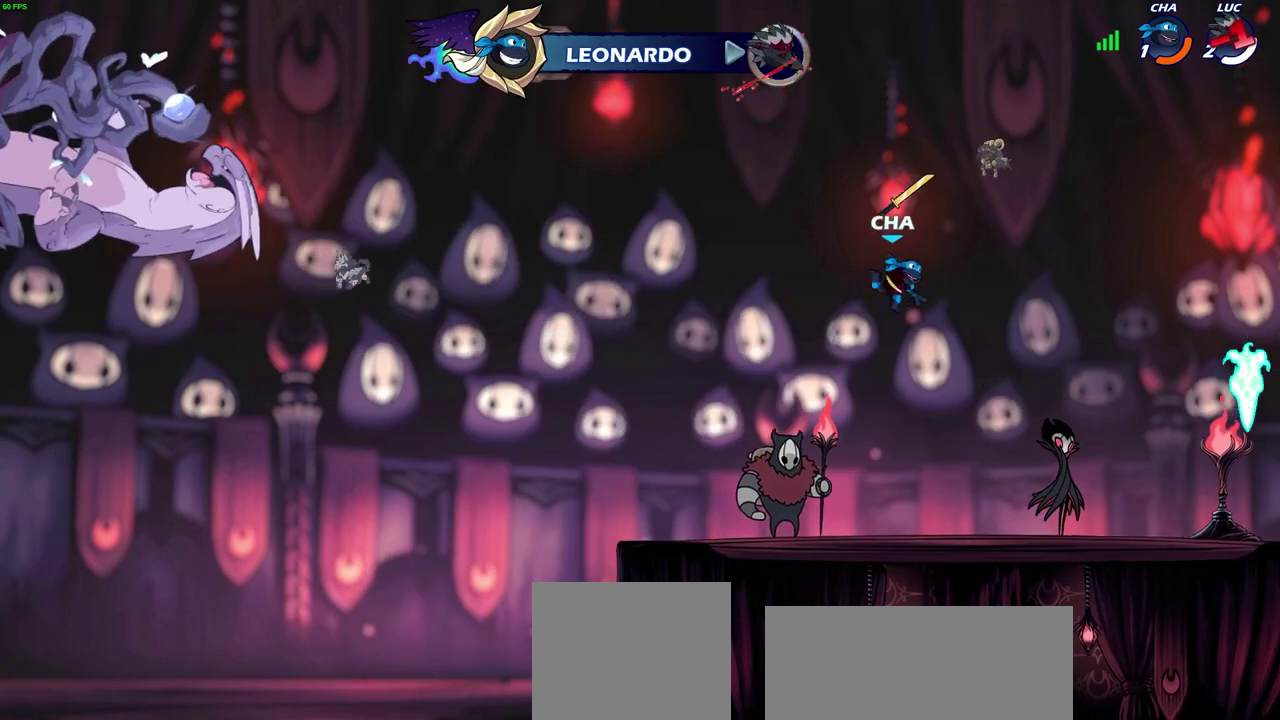
{"dt_ms": 600, "buttons": [], "left_stick": "center", "right_stick": "center", "events": []}
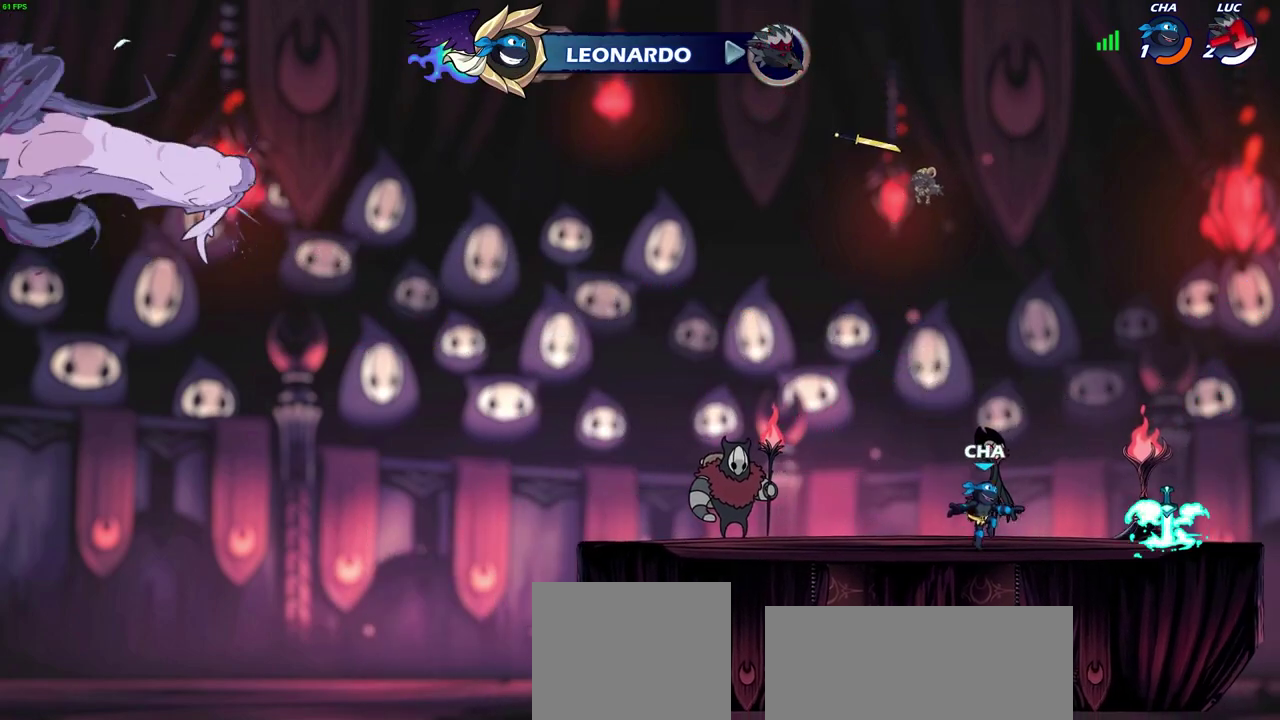
{"dt_ms": 500, "buttons": [], "left_stick": "center", "right_stick": "center", "events": []}
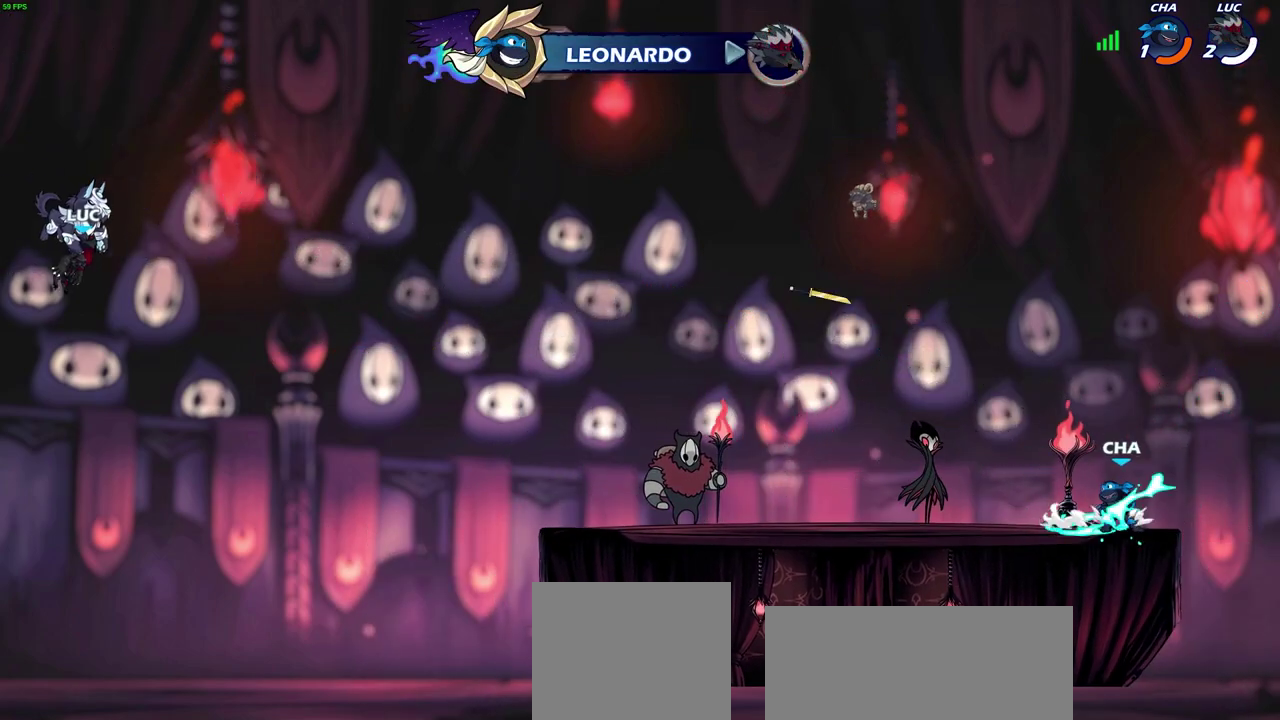
{"dt_ms": 500, "buttons": [], "left_stick": "center", "right_stick": "center", "events": []}
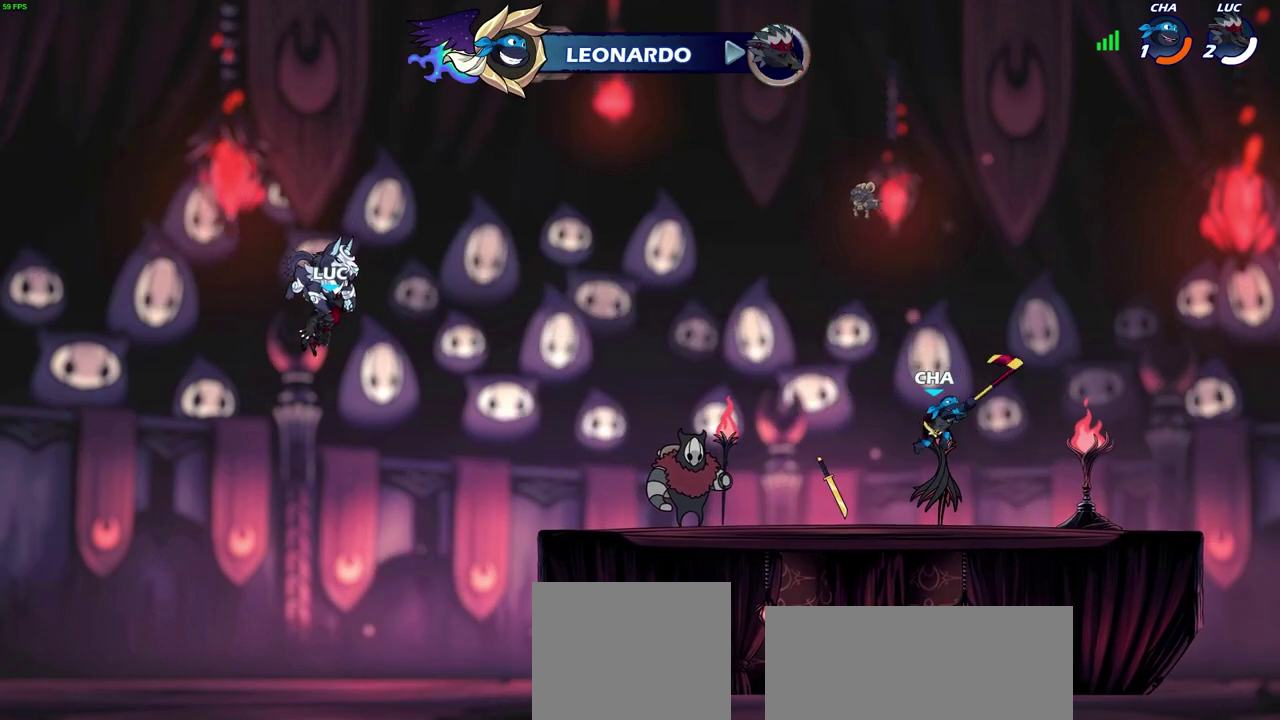
{"dt_ms": 300, "buttons": [], "left_stick": "center", "right_stick": "center", "events": []}
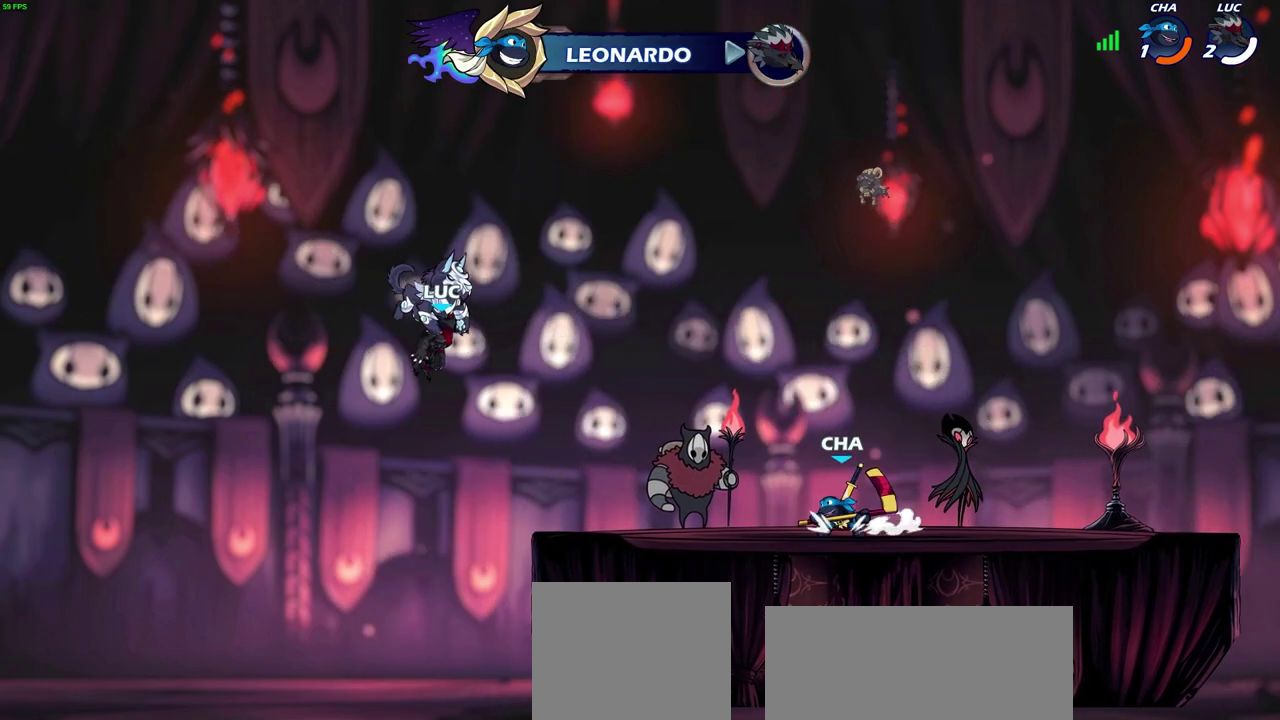
{"dt_ms": 700, "buttons": [], "left_stick": "center", "right_stick": "center", "events": []}
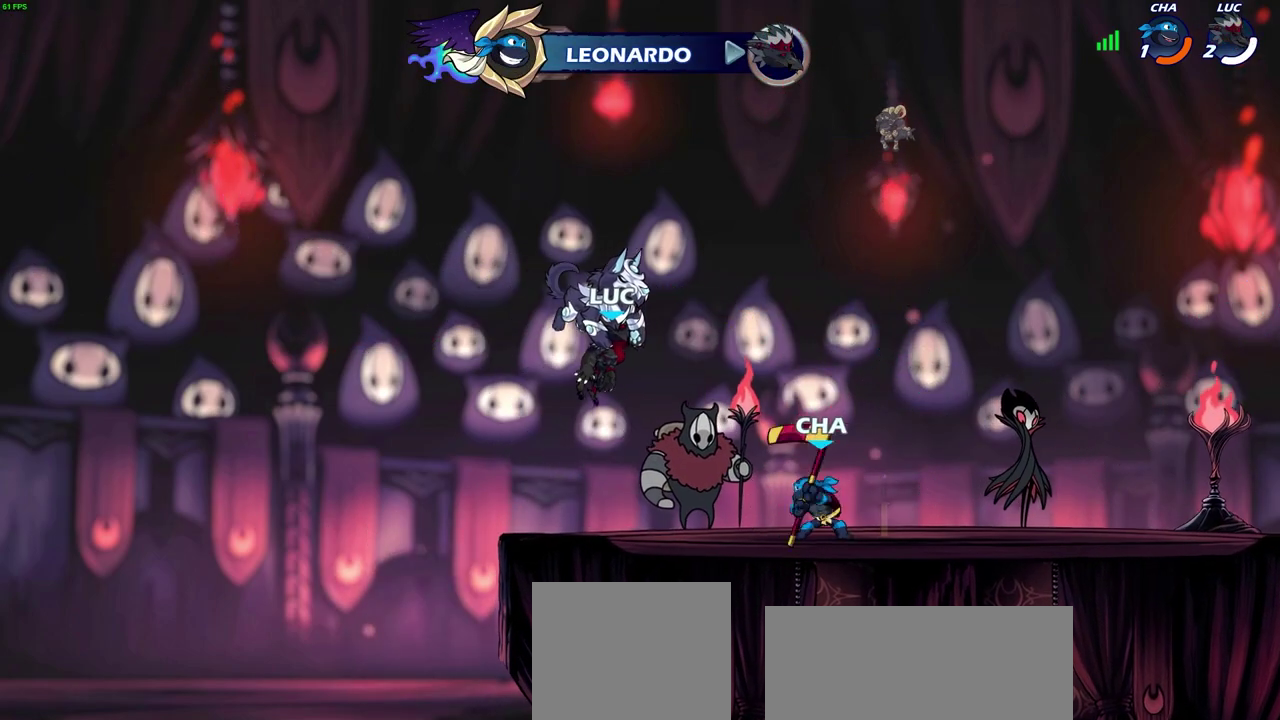
{"dt_ms": 600, "buttons": [], "left_stick": "center", "right_stick": "center", "events": []}
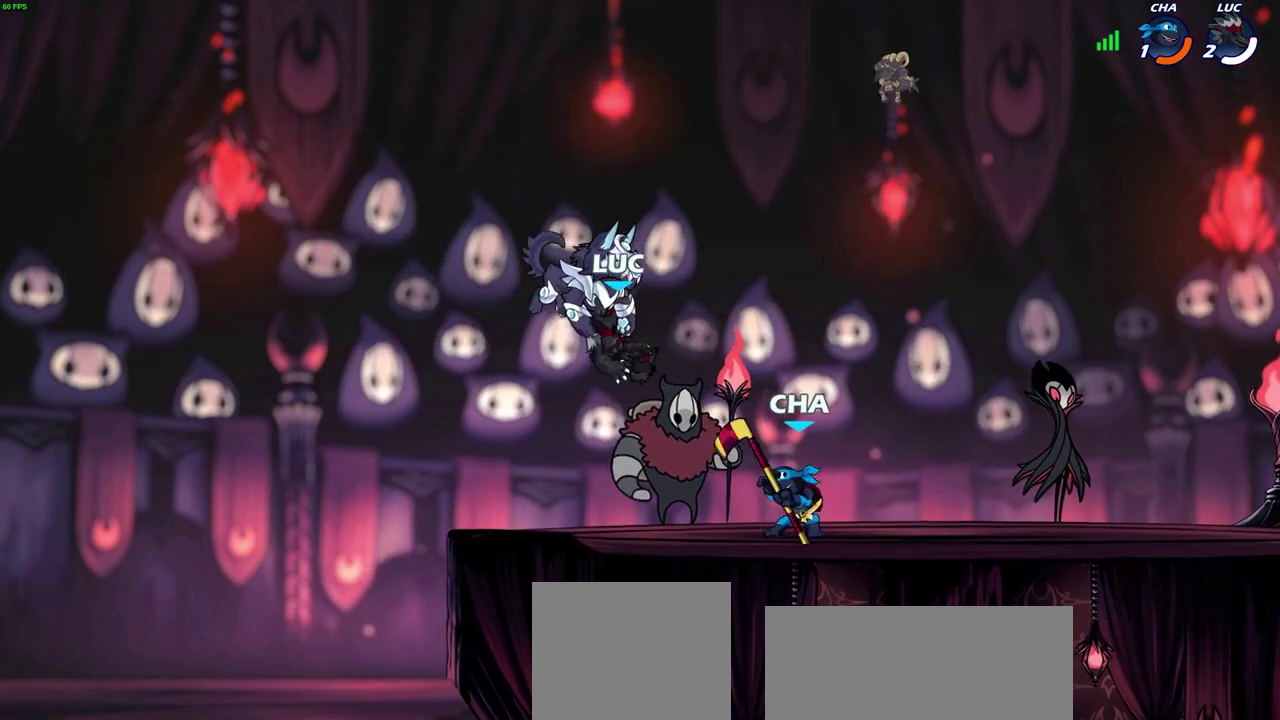
{"dt_ms": 400, "buttons": [], "left_stick": "center", "right_stick": "center", "events": []}
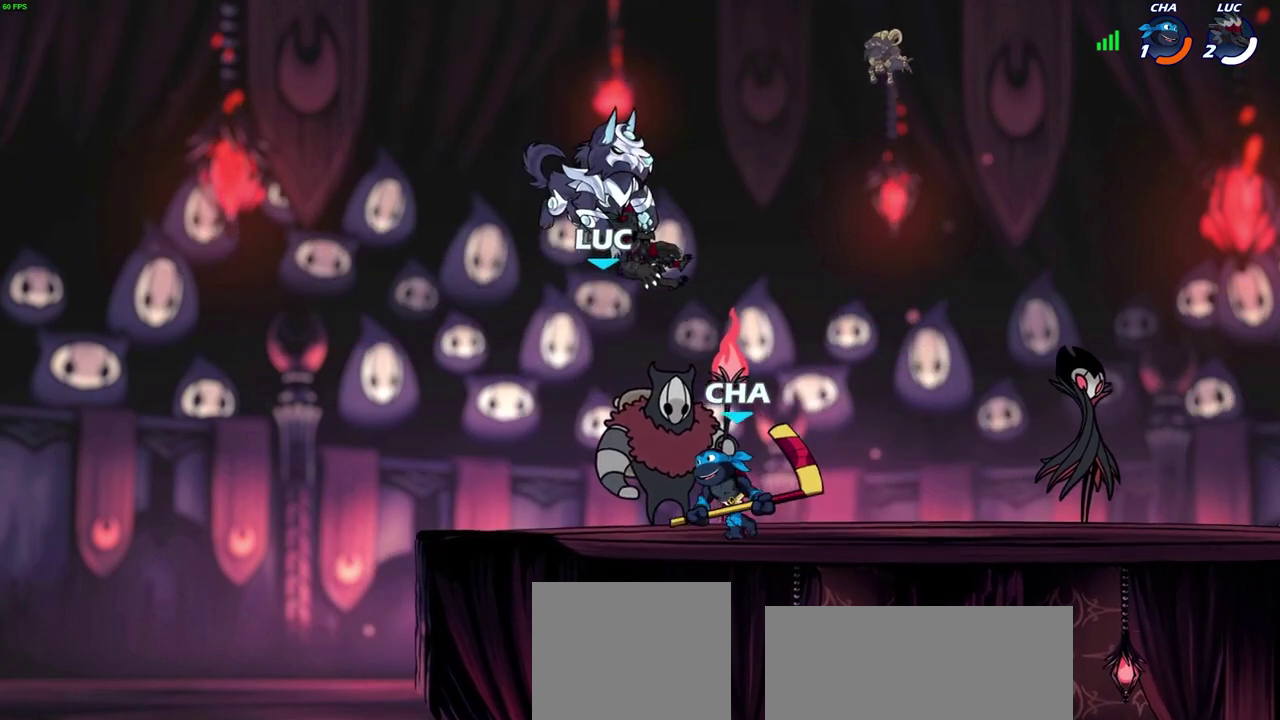
{"dt_ms": 500, "buttons": ["CROSS", "R2"], "left_stick": "right", "right_stick": "center", "events": [[267, "left_stick", "right"], [400, "R2", "down"], [433, "CROSS", "down"]]}
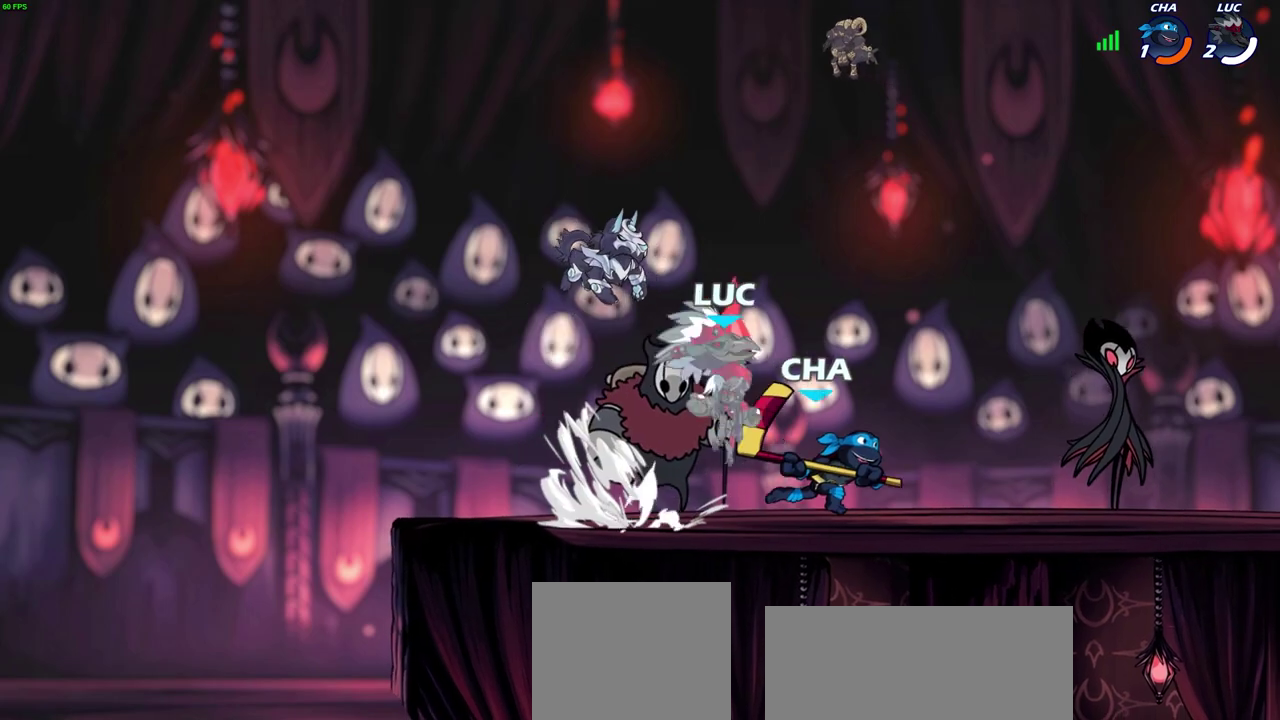
{"dt_ms": 700, "buttons": [], "left_stick": "center", "right_stick": "center", "events": [[50, "CROSS", "up"], [50, "R2", "up"], [67, "left_stick", "down"], [417, "left_stick", "center"]]}
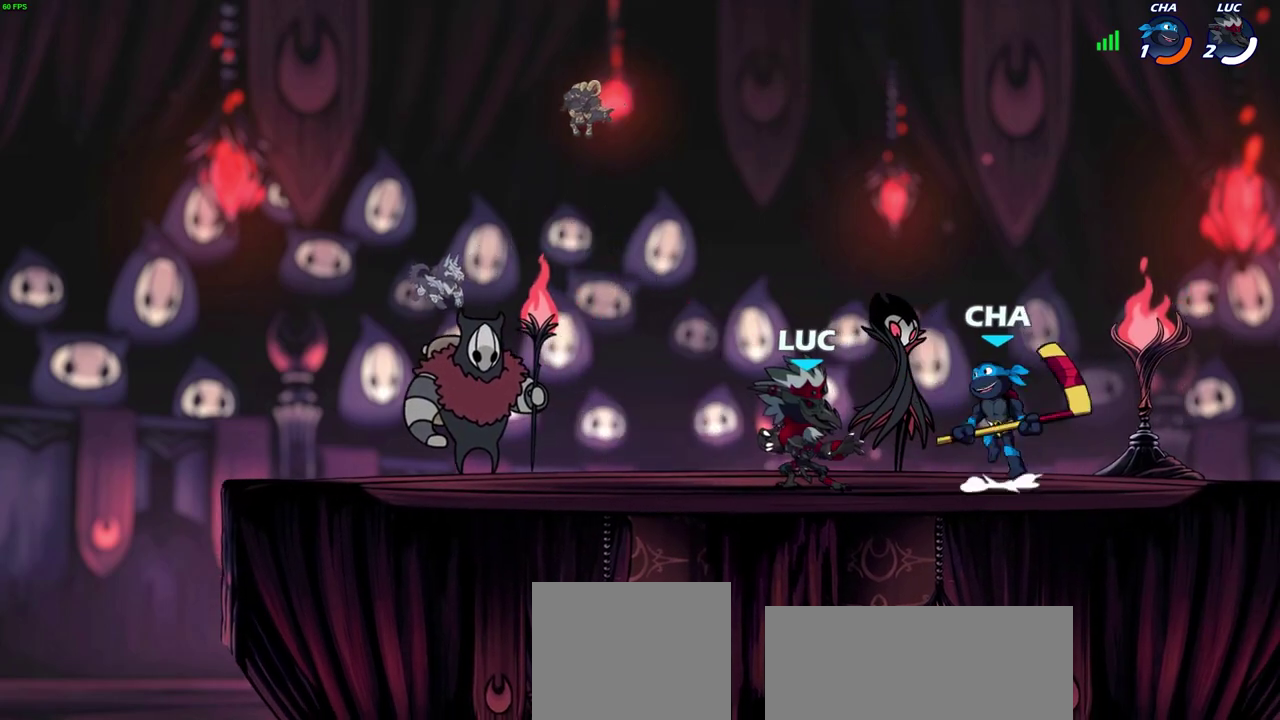
{"dt_ms": 300, "buttons": [], "left_stick": "center", "right_stick": "center", "events": []}
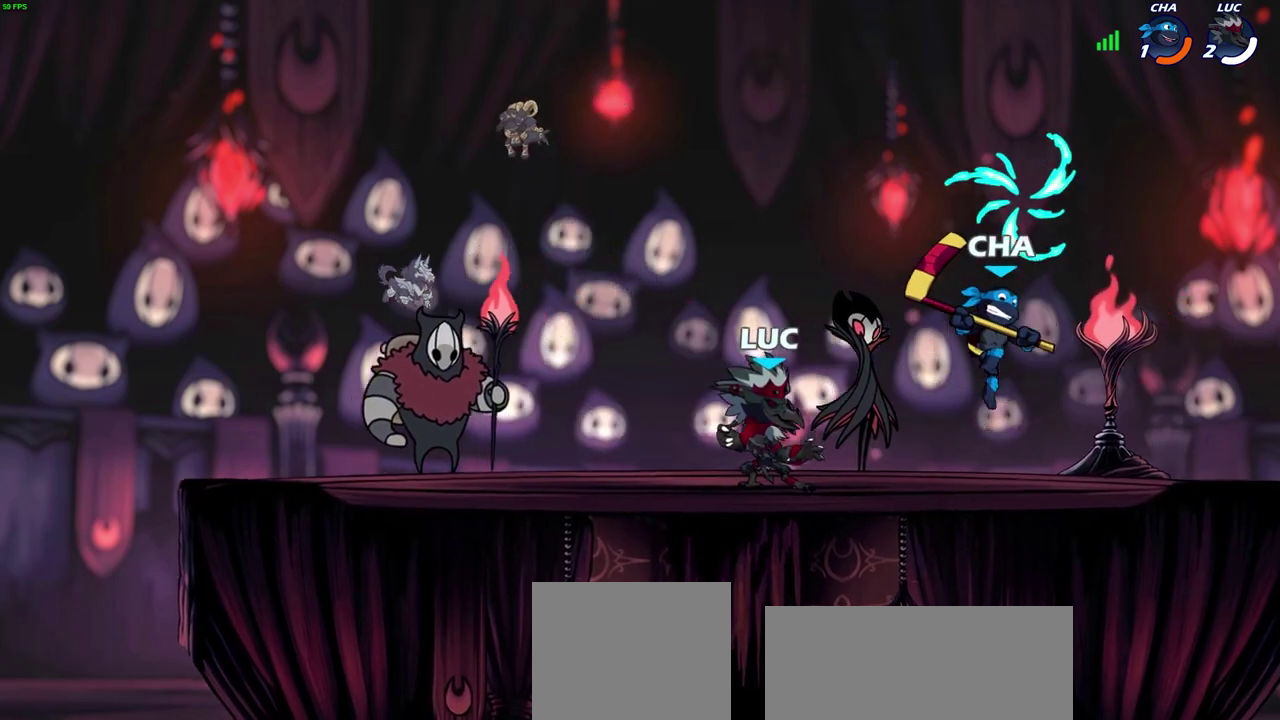
{"dt_ms": 400, "buttons": [], "left_stick": "center", "right_stick": "center", "events": [[50, "left_stick", "right"], [167, "R2", "down"], [233, "SQUARE", "down"], [233, "left_stick", "center"], [283, "R2", "up"], [300, "SQUARE", "up"]]}
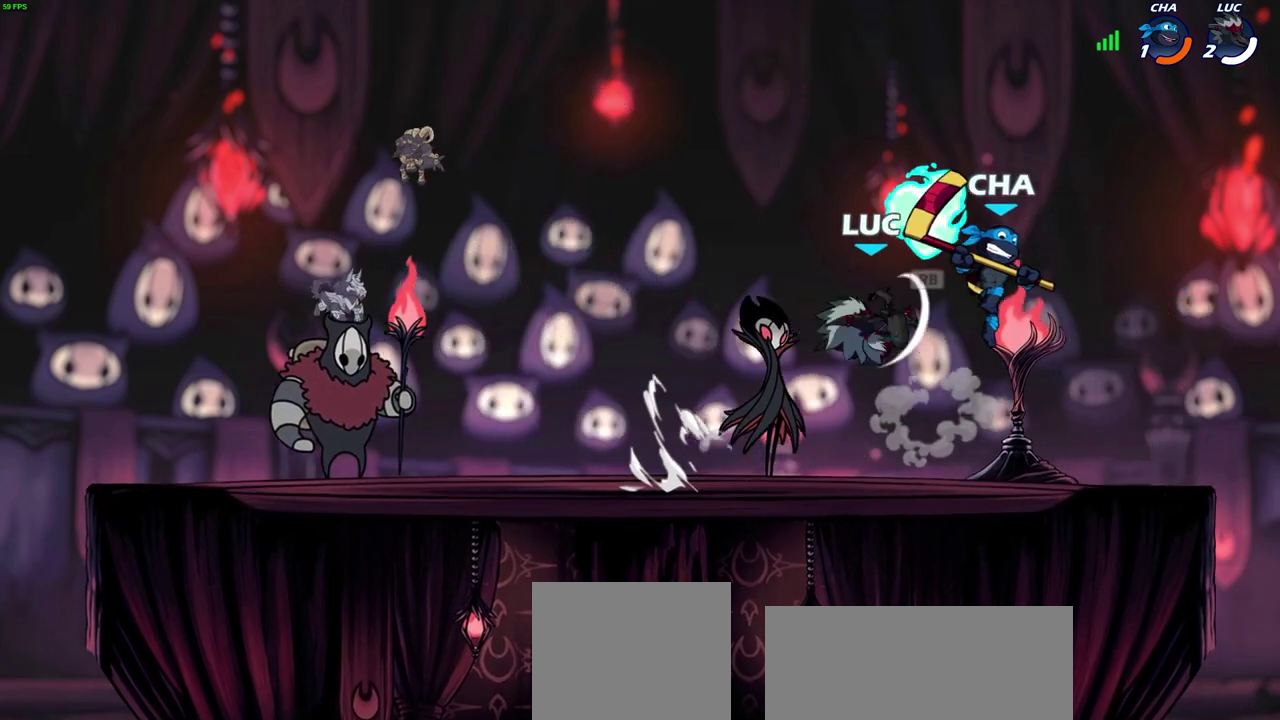
{"dt_ms": 700, "buttons": [], "left_stick": "up-right", "right_stick": "center", "events": [[317, "left_stick", "left"], [433, "CROSS", "down"], [467, "R1", "down"], [500, "left_stick", "up-left"], [600, "R1", "up"], [617, "CROSS", "up"], [633, "left_stick", "right"], [683, "left_stick", "up-right"]]}
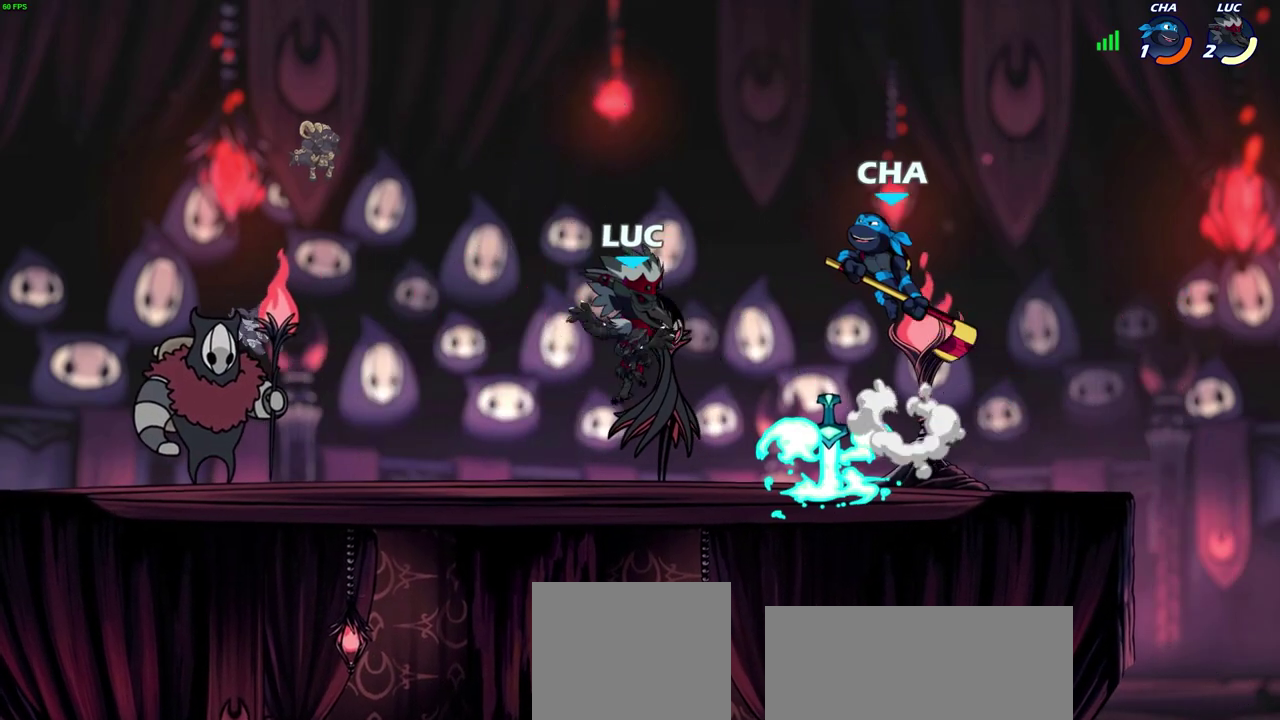
{"dt_ms": 600, "buttons": [], "left_stick": "up-left", "right_stick": "center", "events": [[33, "CROSS", "down"], [33, "R2", "down"], [117, "left_stick", "up"], [183, "left_stick", "up-left"], [200, "CROSS", "up"], [217, "R2", "up"], [267, "SQUARE", "down"], [267, "left_stick", "center"], [367, "SQUARE", "up"], [467, "SQUARE", "down"], [483, "left_stick", "right"], [583, "SQUARE", "up"], [583, "left_stick", "up-left"]]}
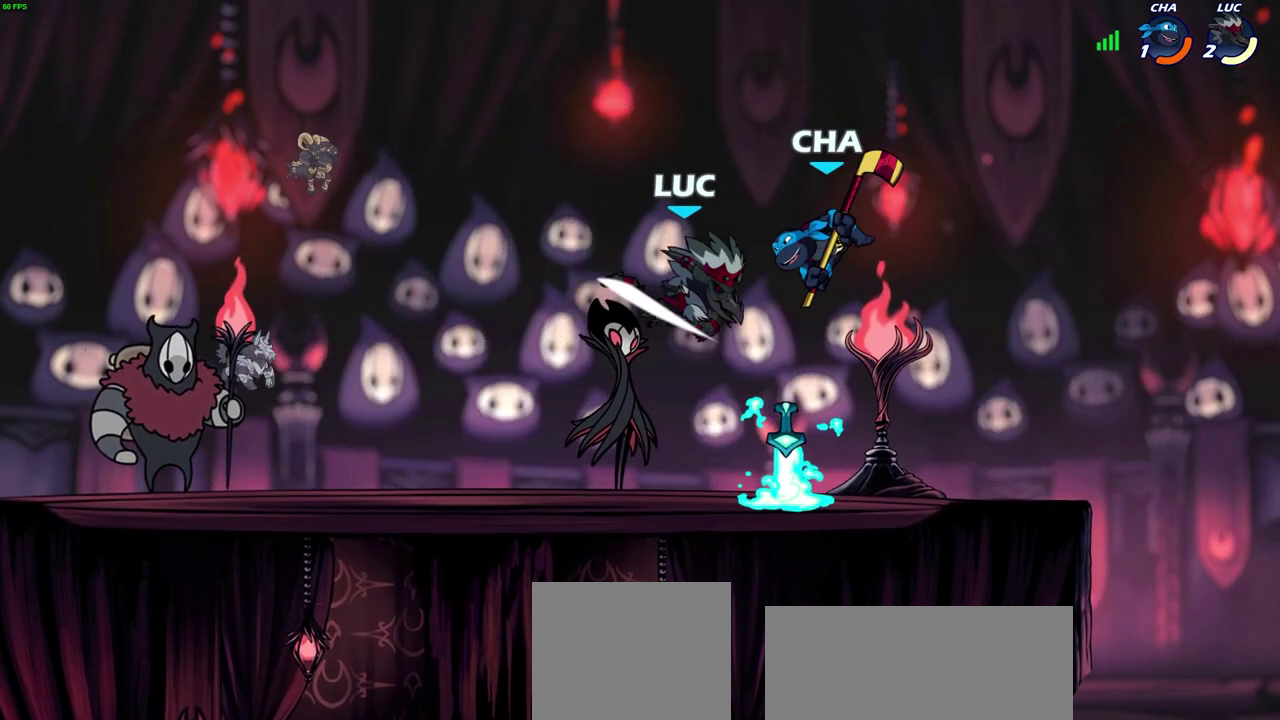
{"dt_ms": 300, "buttons": [], "left_stick": "left", "right_stick": "center", "events": [[67, "left_stick", "left"]]}
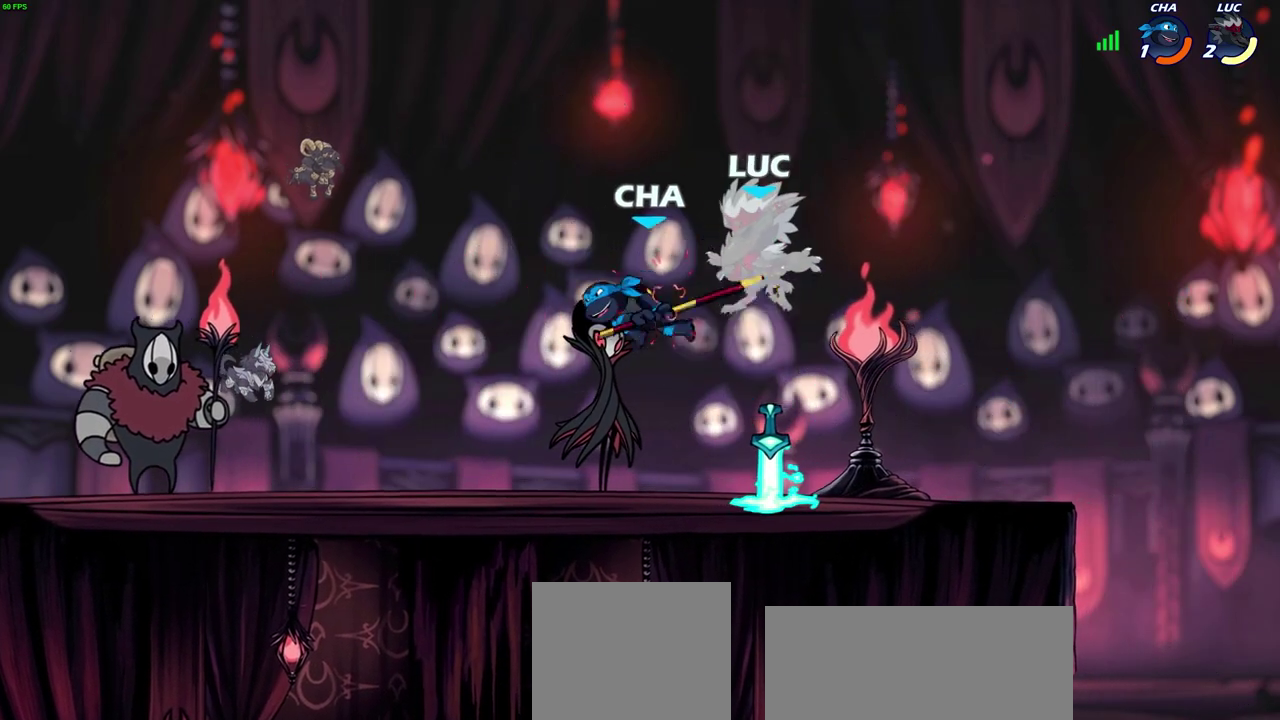
{"dt_ms": 400, "buttons": ["CROSS"], "left_stick": "up-left", "right_stick": "center", "events": [[33, "left_stick", "center"], [267, "left_stick", "left"], [350, "left_stick", "up-left"], [400, "CROSS", "down"]]}
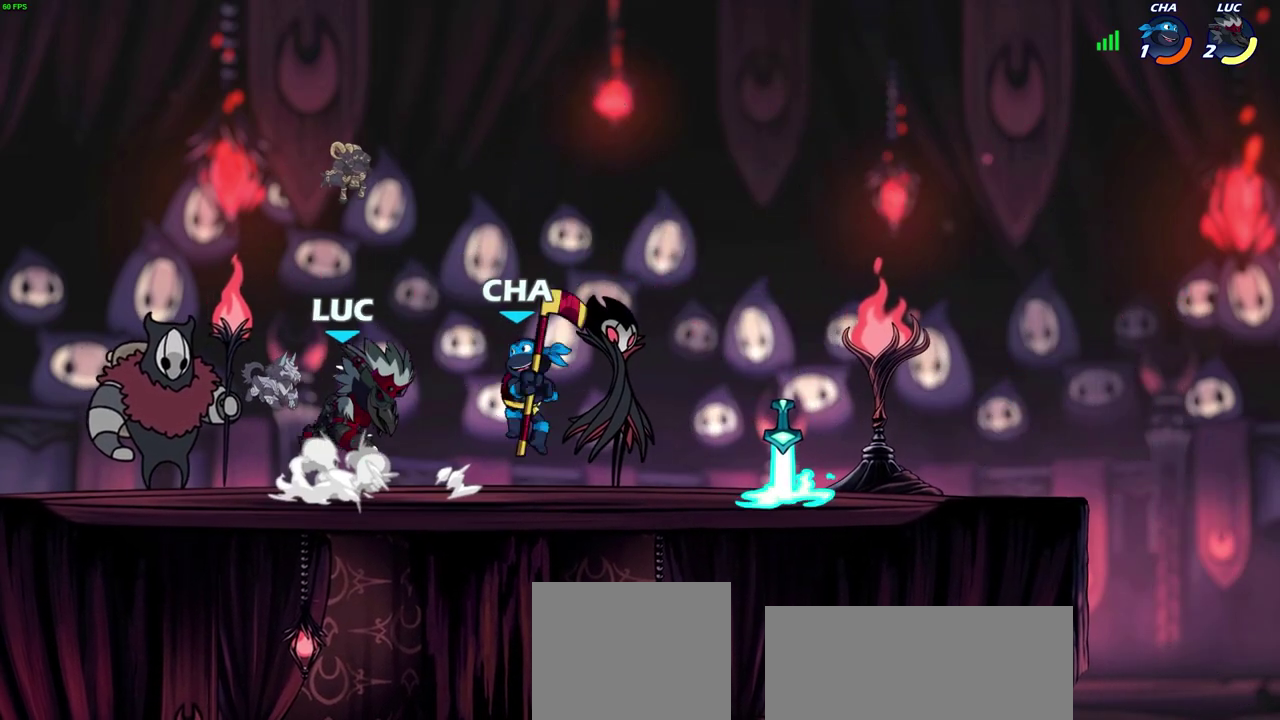
{"dt_ms": 600, "buttons": [], "left_stick": "center", "right_stick": "center", "events": [[33, "left_stick", "up-right"], [150, "CROSS", "up"], [333, "left_stick", "down-right"], [533, "SQUARE", "down"], [550, "left_stick", "center"], [600, "SQUARE", "up"]]}
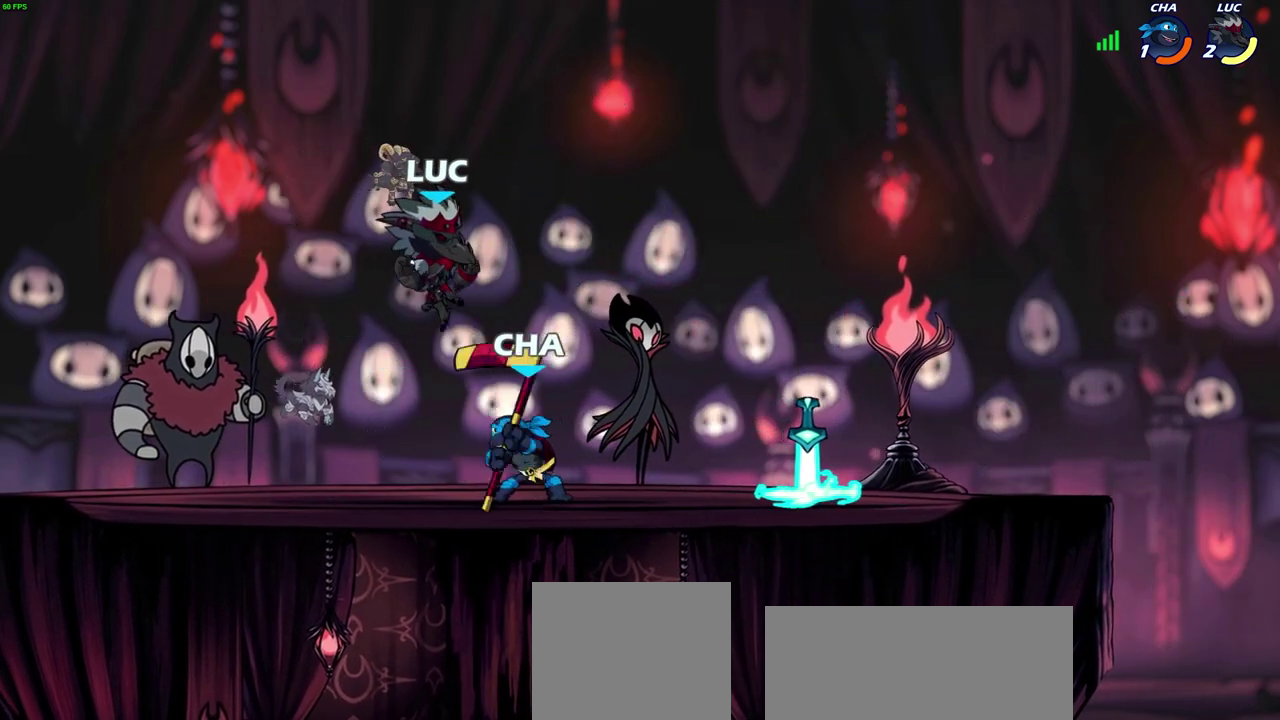
{"dt_ms": 700, "buttons": [], "left_stick": "up-right", "right_stick": "center", "events": [[267, "left_stick", "right"], [600, "CROSS", "down"], [600, "left_stick", "up-right"], [700, "CROSS", "up"]]}
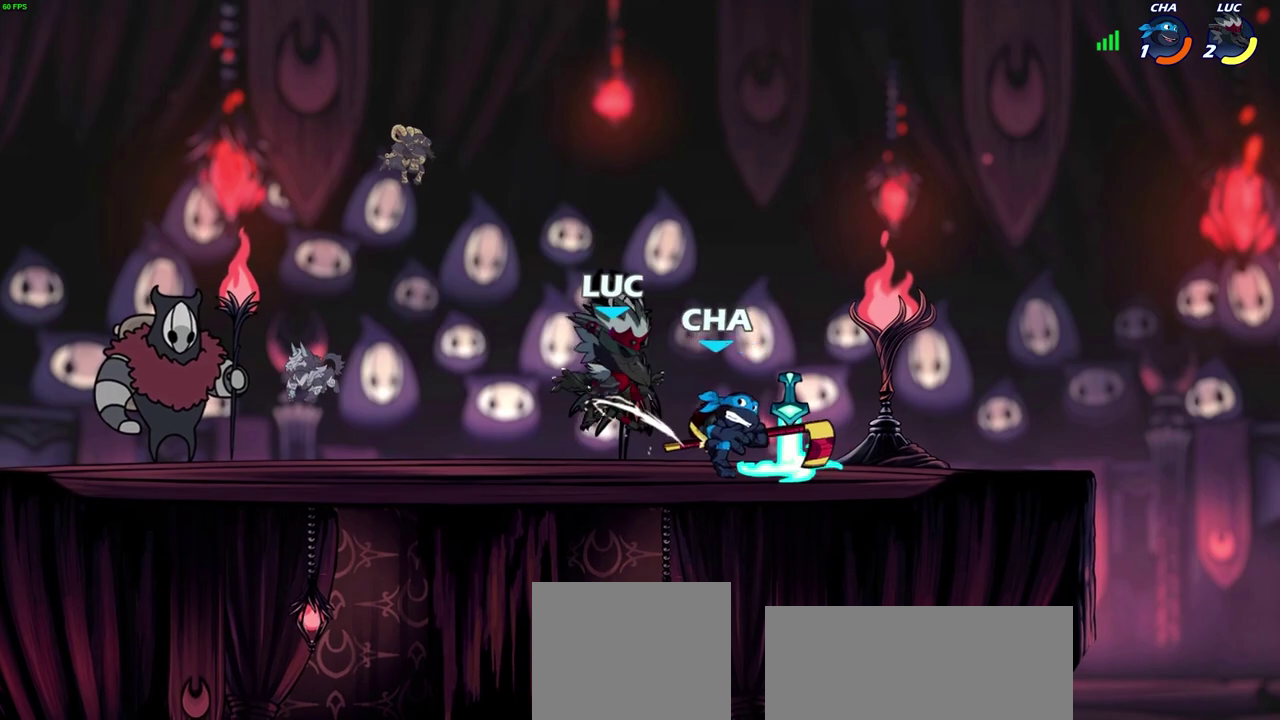
{"dt_ms": 300, "buttons": [], "left_stick": "left", "right_stick": "center", "events": [[167, "left_stick", "left"]]}
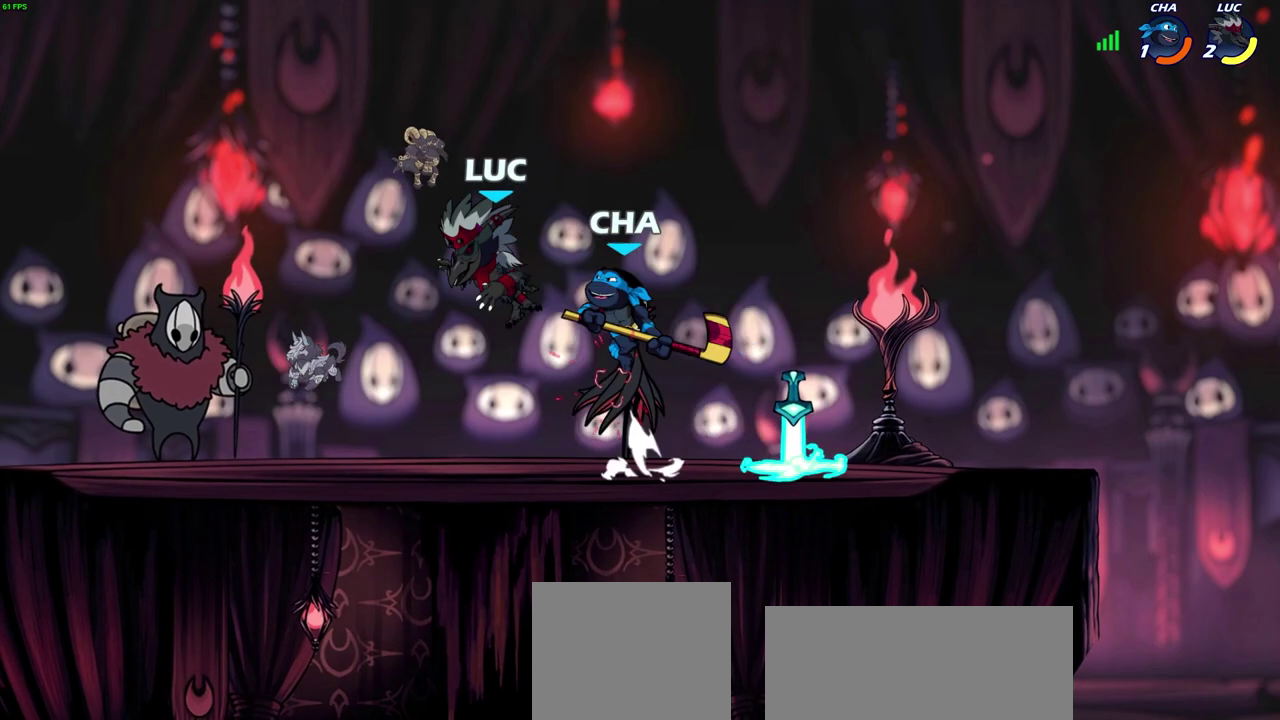
{"dt_ms": 300, "buttons": ["R2"], "left_stick": "down-left", "right_stick": "center", "events": [[17, "left_stick", "down-left"], [67, "R2", "down"]]}